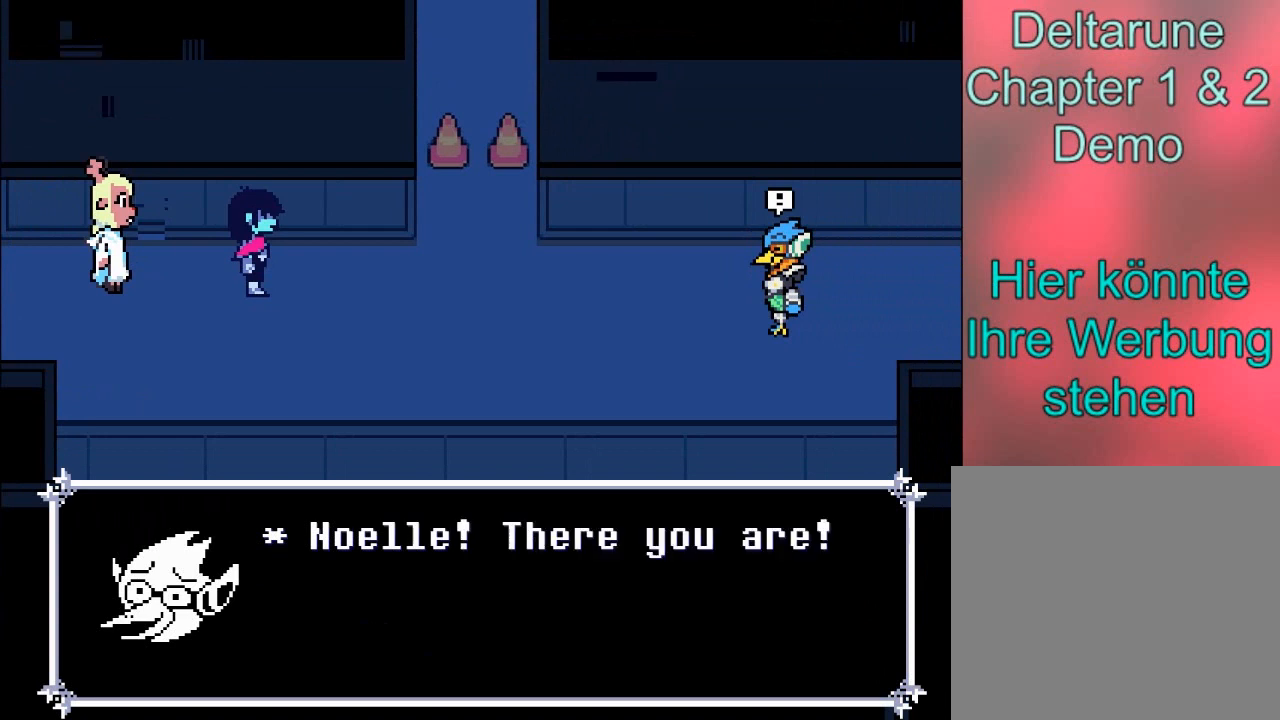
Gameplay with a controller (Xbox layout); each line is a JSON object with the inputs held at the frame after it. "events" lists button and stick changes between this image and that frame as [ms after this image, input, new state], when the widget could be followed in between. Not read: L3 R3 right_stick.
{"buttons": ["A"], "left_stick": "center", "events": [[67, "A", "down"], [67, "B", "up"], [133, "A", "up"], [167, "B", "down"], [267, "A", "down"], [267, "B", "up"], [367, "A", "up"], [367, "B", "down"], [467, "B", "up"], [500, "A", "down"]]}
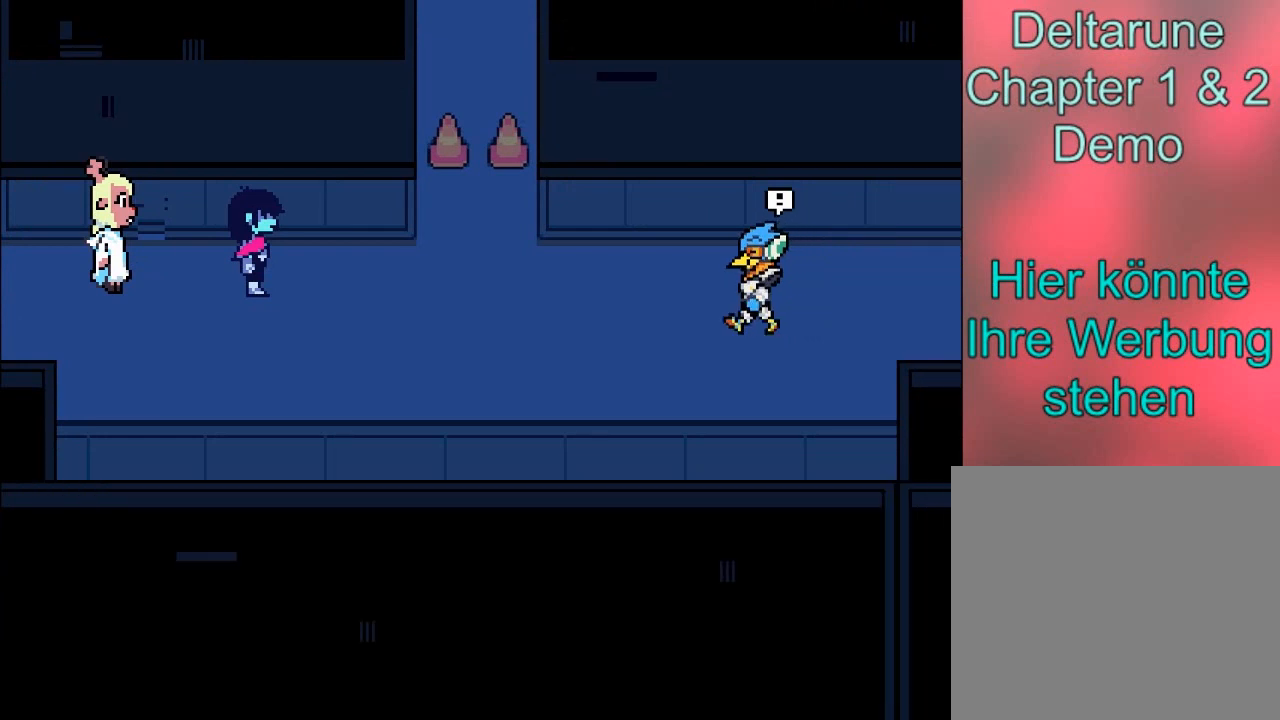
{"buttons": [], "left_stick": "center", "events": [[67, "A", "up"], [101, "B", "down"], [201, "A", "down"], [201, "B", "up"], [301, "A", "up"]]}
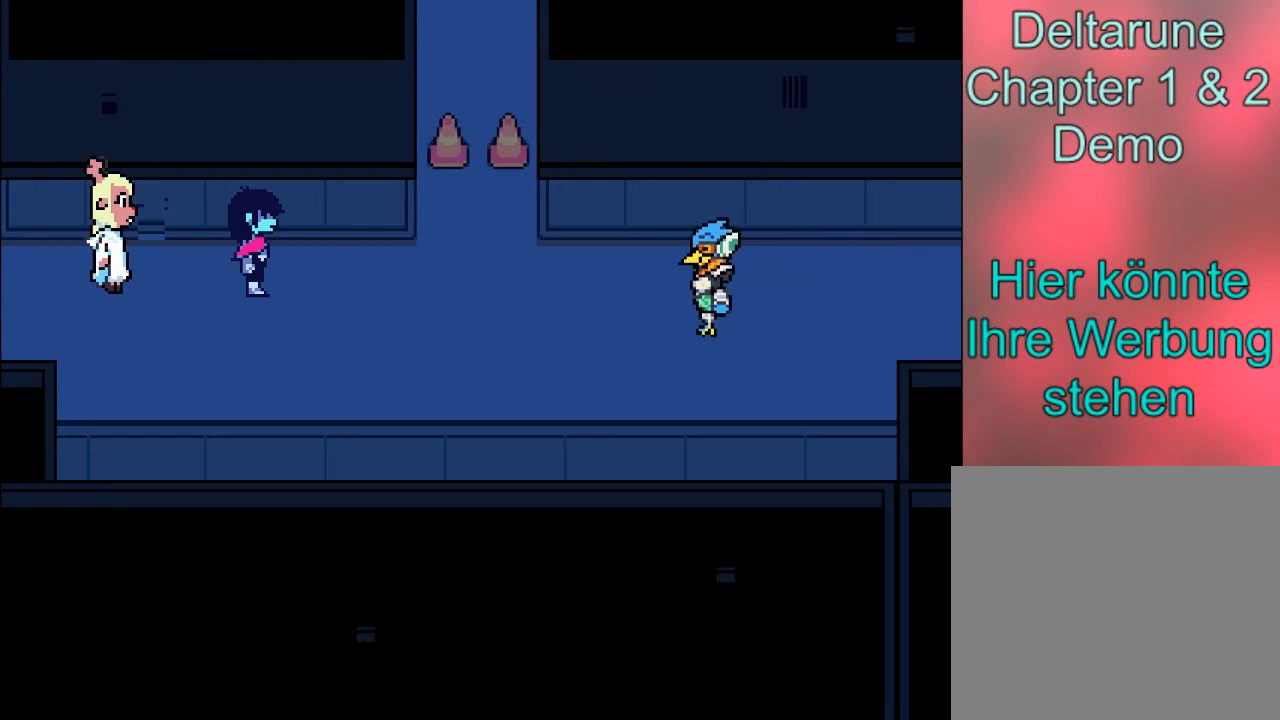
{"buttons": ["A"], "left_stick": "center", "events": [[434, "A", "down"]]}
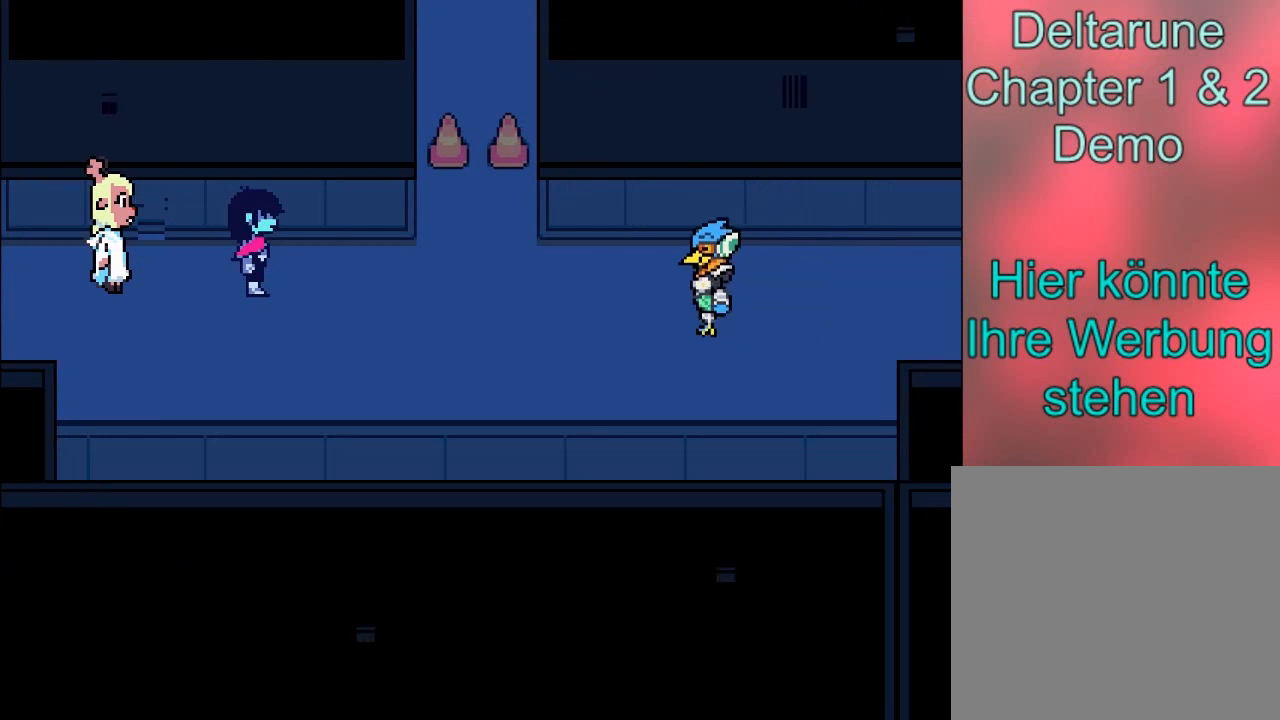
{"buttons": ["A"], "left_stick": "center", "events": [[67, "A", "up"], [67, "B", "down"], [201, "A", "down"], [201, "B", "up"], [301, "A", "up"], [301, "B", "down"], [434, "A", "down"], [434, "B", "up"]]}
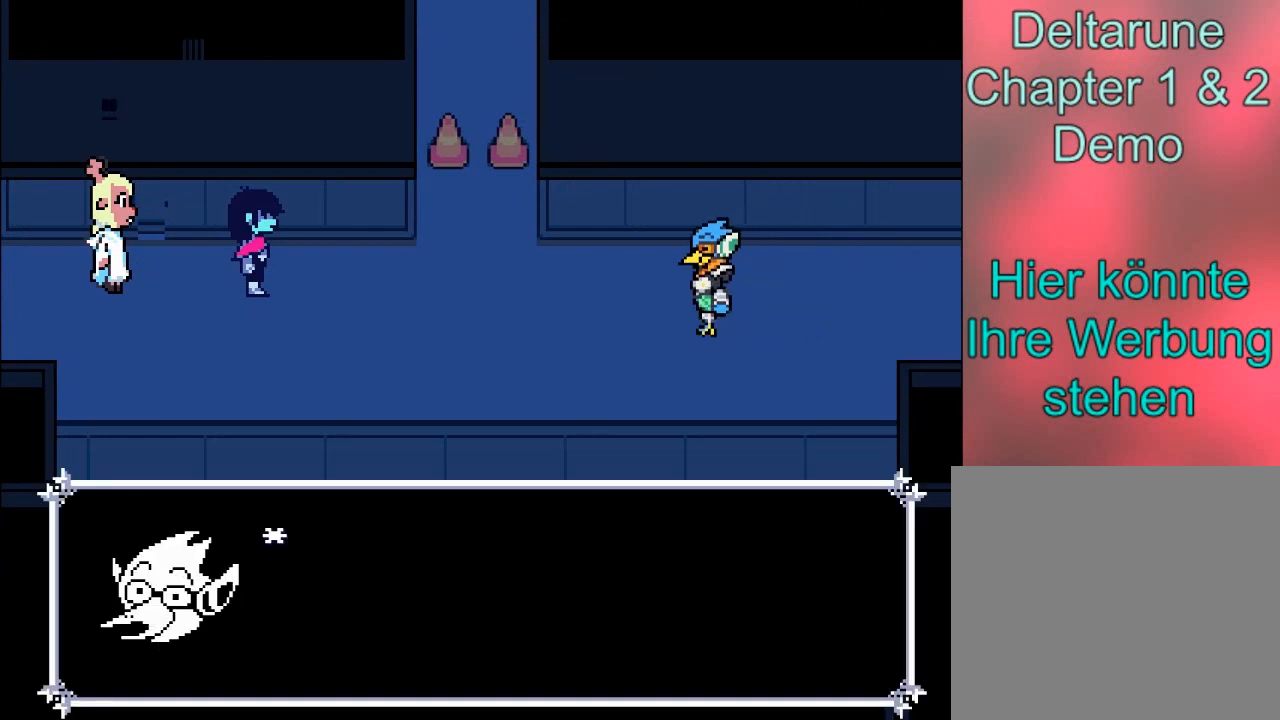
{"buttons": ["B"], "left_stick": "center", "events": [[33, "A", "up"], [33, "B", "down"], [133, "A", "down"], [133, "B", "up"], [234, "A", "up"], [267, "B", "down"], [367, "A", "down"], [367, "B", "up"], [467, "A", "up"], [500, "B", "down"]]}
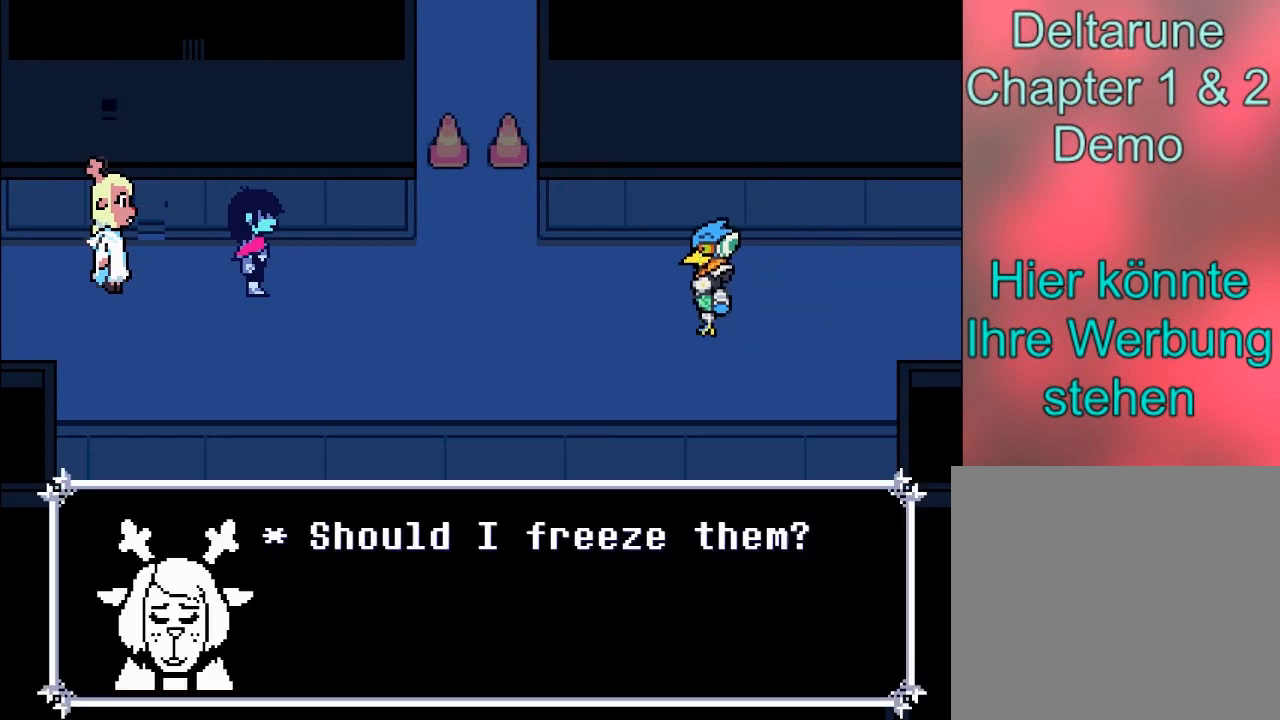
{"buttons": ["B"], "left_stick": "center", "events": [[67, "A", "down"], [67, "B", "up"], [167, "A", "up"], [201, "B", "down"], [334, "A", "down"], [334, "B", "up"], [434, "A", "up"], [434, "B", "down"]]}
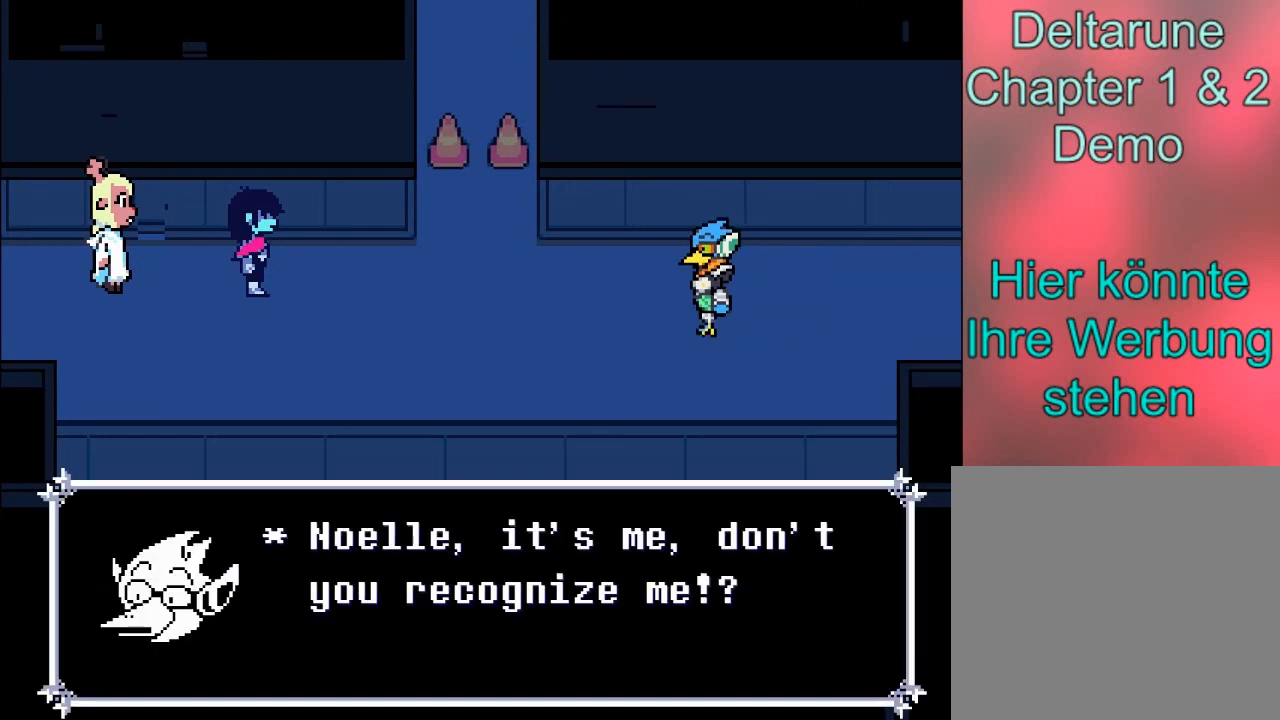
{"buttons": ["A"], "left_stick": "center", "events": [[33, "A", "down"], [33, "B", "up"], [167, "A", "up"], [167, "B", "down"], [267, "A", "down"], [267, "B", "up"], [367, "A", "up"], [400, "B", "down"], [500, "A", "down"], [500, "B", "up"]]}
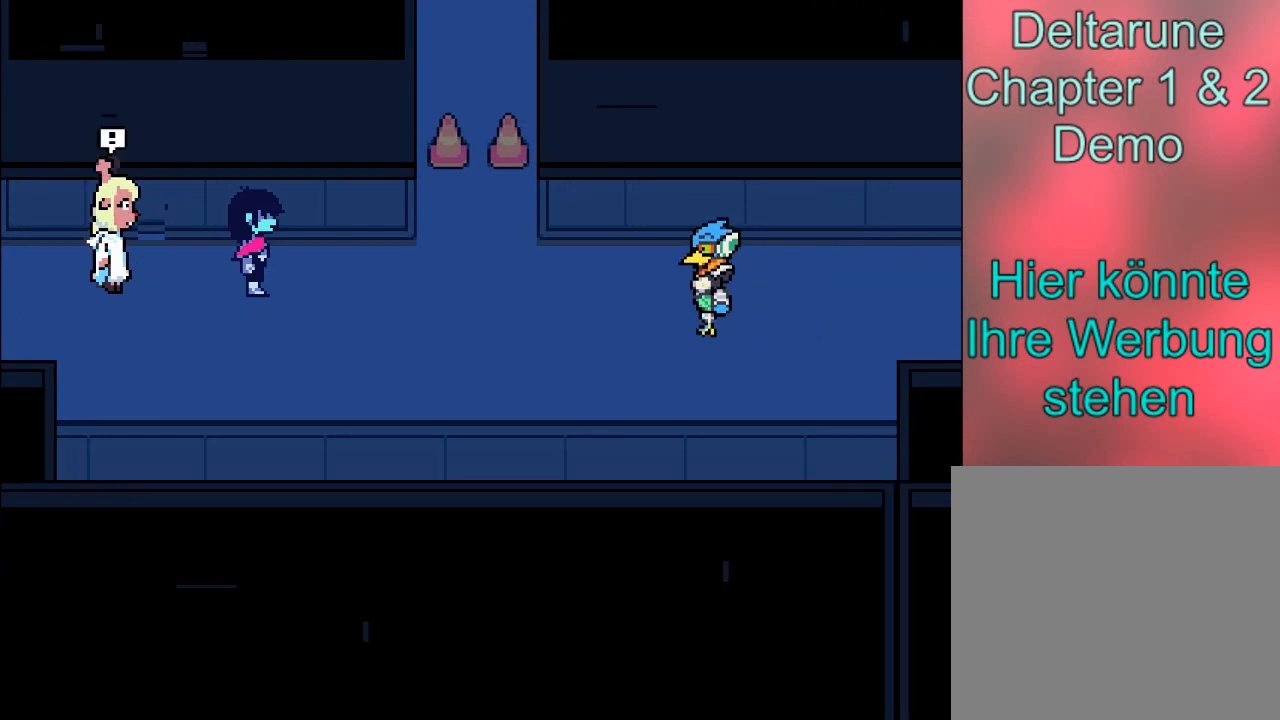
{"buttons": ["A"], "left_stick": "center", "events": [[101, "A", "up"], [134, "B", "down"], [234, "A", "down"], [234, "B", "up"], [334, "A", "up"], [368, "B", "down"], [468, "A", "down"], [501, "B", "up"]]}
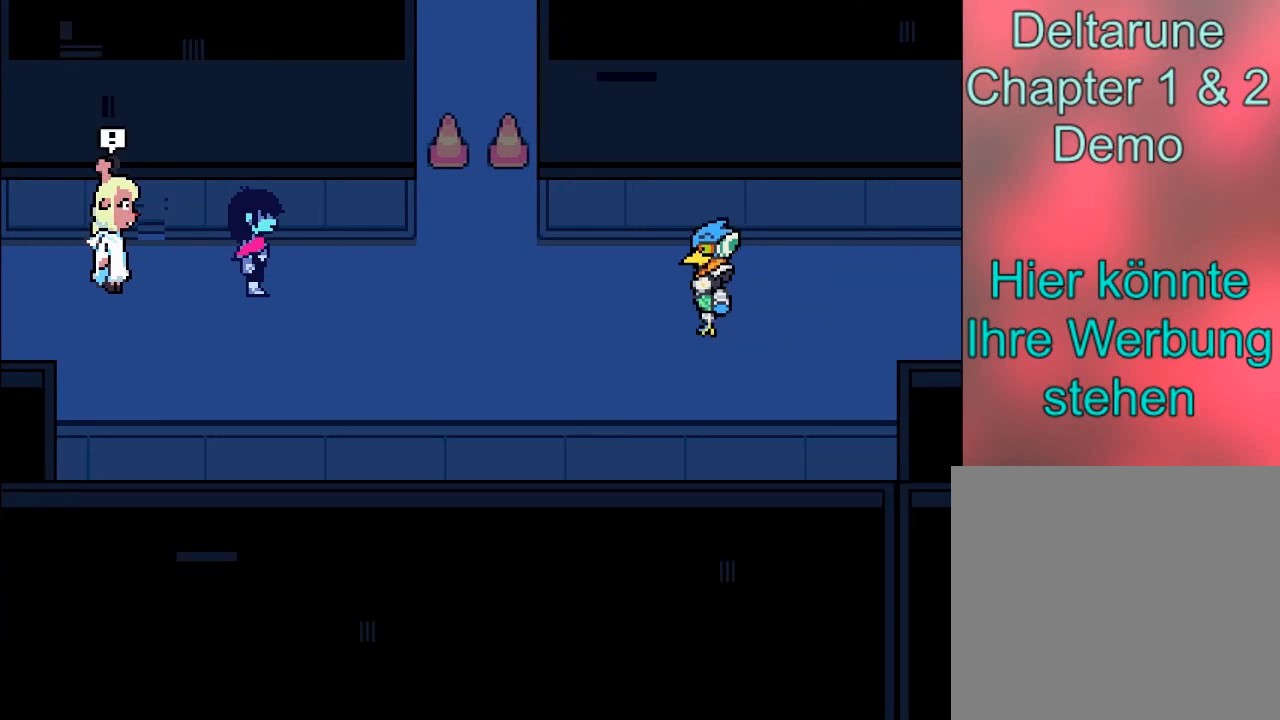
{"buttons": ["A"], "left_stick": "center", "events": [[100, "A", "up"], [133, "B", "down"], [234, "A", "down"], [267, "B", "up"], [367, "A", "up"], [400, "B", "down"], [500, "A", "down"], [500, "B", "up"]]}
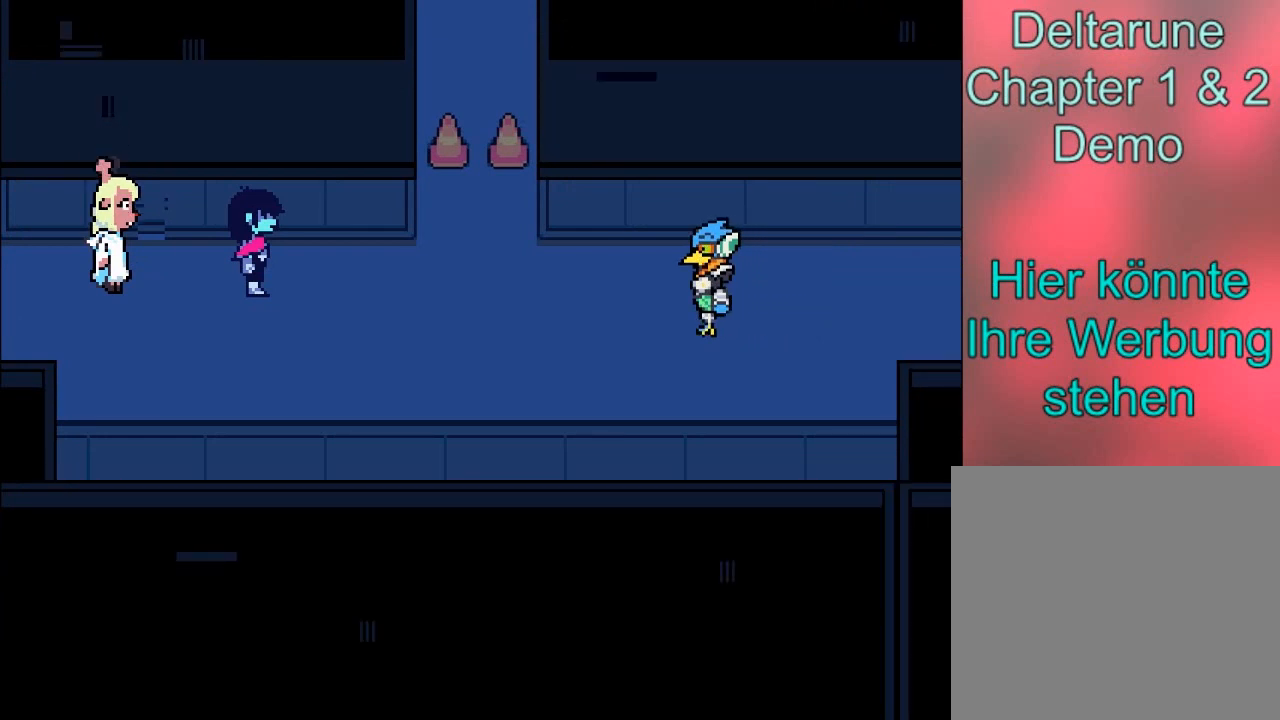
{"buttons": ["A"], "left_stick": "center", "events": [[134, "A", "up"], [134, "B", "down"], [267, "A", "down"], [267, "B", "up"], [368, "A", "up"], [368, "B", "down"], [501, "A", "down"], [501, "B", "up"]]}
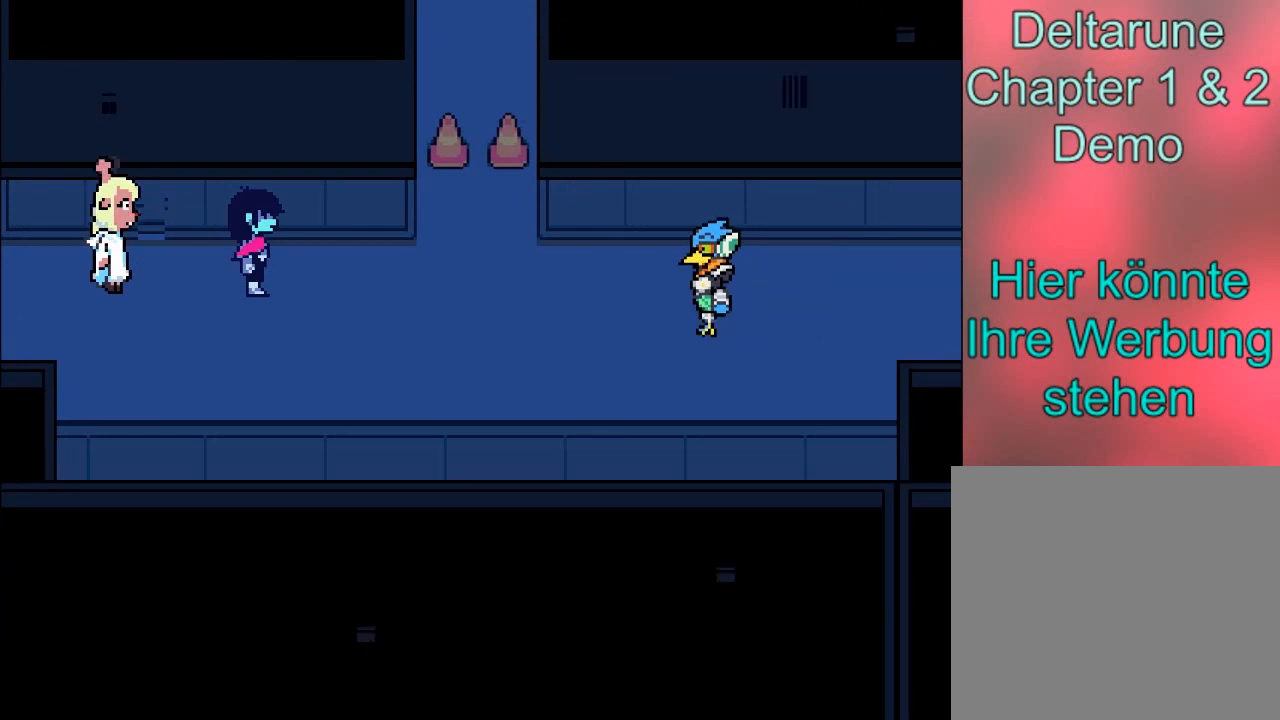
{"buttons": ["A"], "left_stick": "center", "events": [[133, "A", "up"], [133, "B", "down"], [267, "A", "down"], [267, "B", "up"], [367, "A", "up"], [400, "B", "down"], [500, "A", "down"], [500, "B", "up"]]}
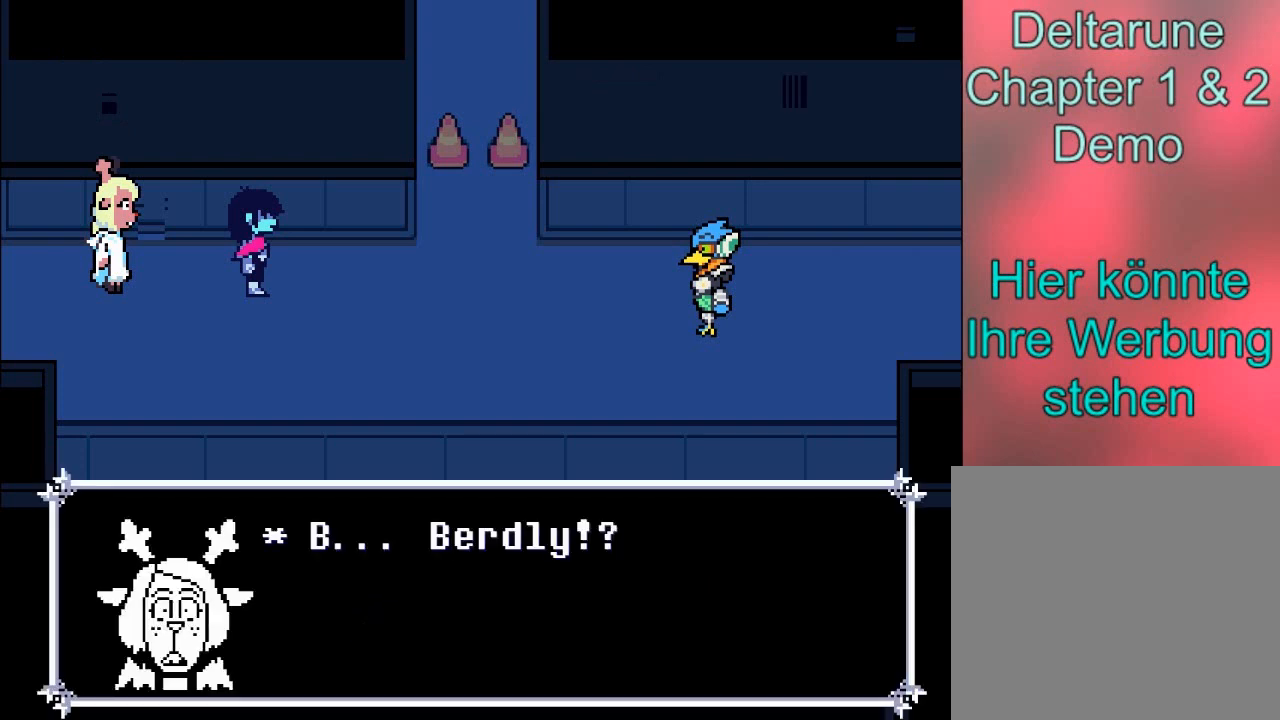
{"buttons": ["A"], "left_stick": "center", "events": [[134, "A", "up"], [134, "B", "down"], [234, "B", "up"], [267, "A", "down"], [368, "A", "up"], [368, "B", "down"], [468, "A", "down"], [468, "B", "up"]]}
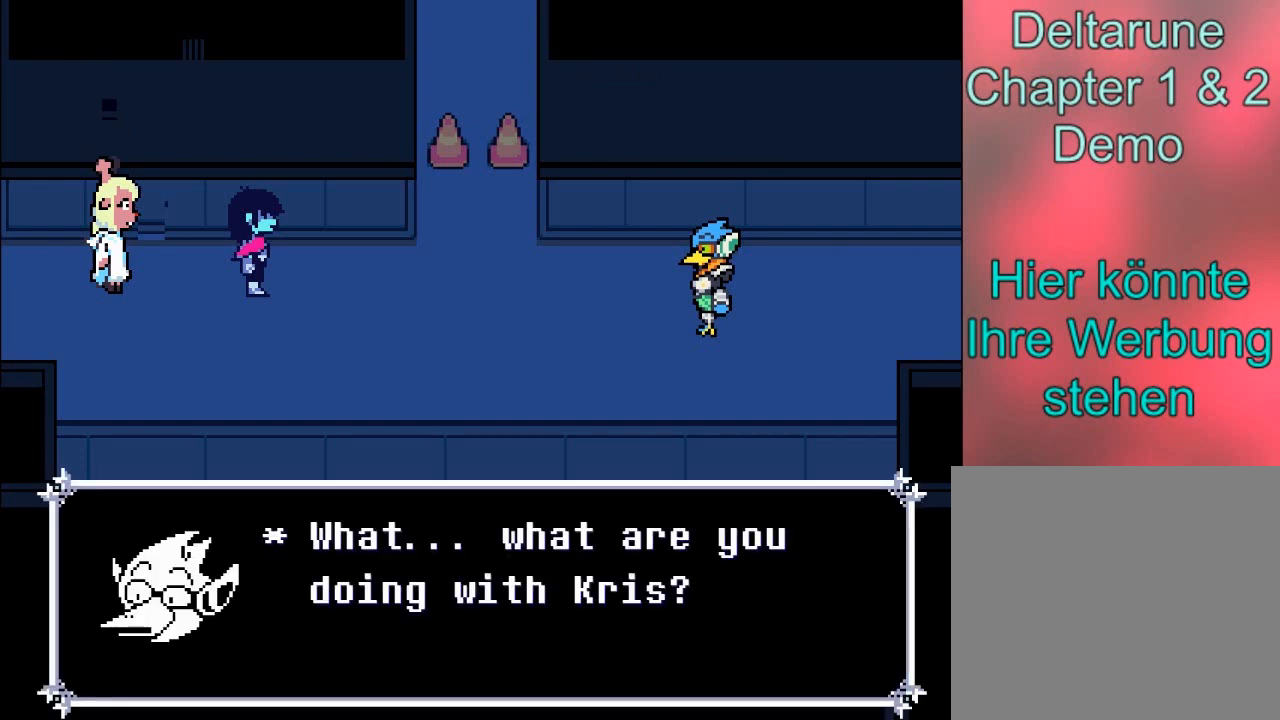
{"buttons": ["A"], "left_stick": "center", "events": [[100, "A", "up"], [100, "B", "down"], [200, "A", "down"], [200, "B", "up"], [300, "A", "up"], [334, "B", "down"], [434, "A", "down"], [434, "B", "up"]]}
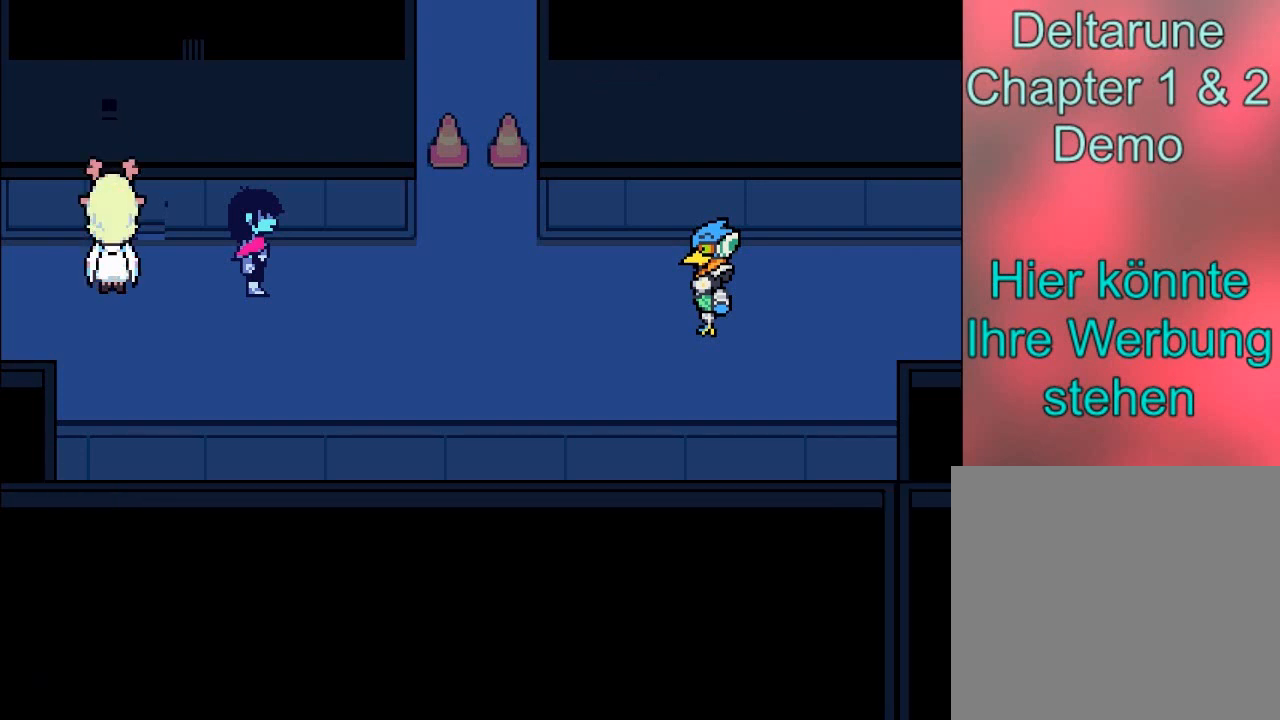
{"buttons": [], "left_stick": "center", "events": [[34, "A", "up"], [67, "B", "down"], [167, "B", "up"]]}
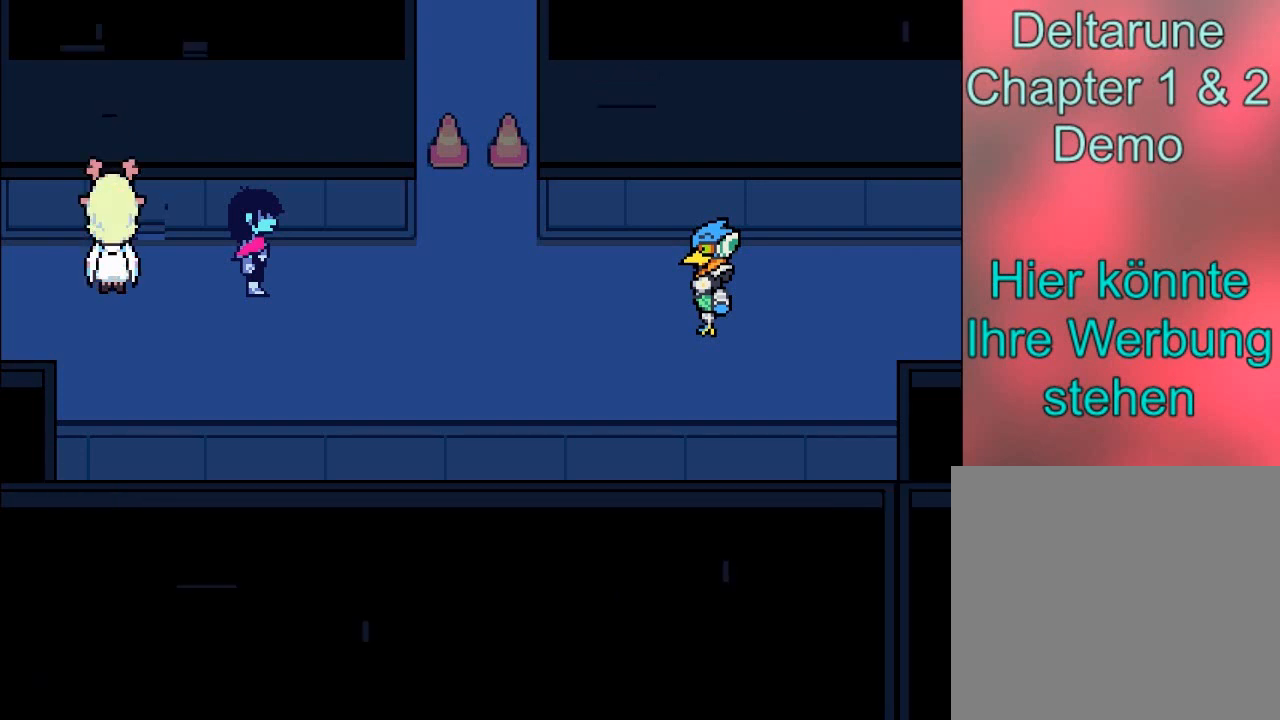
{"buttons": [], "left_stick": "center", "events": []}
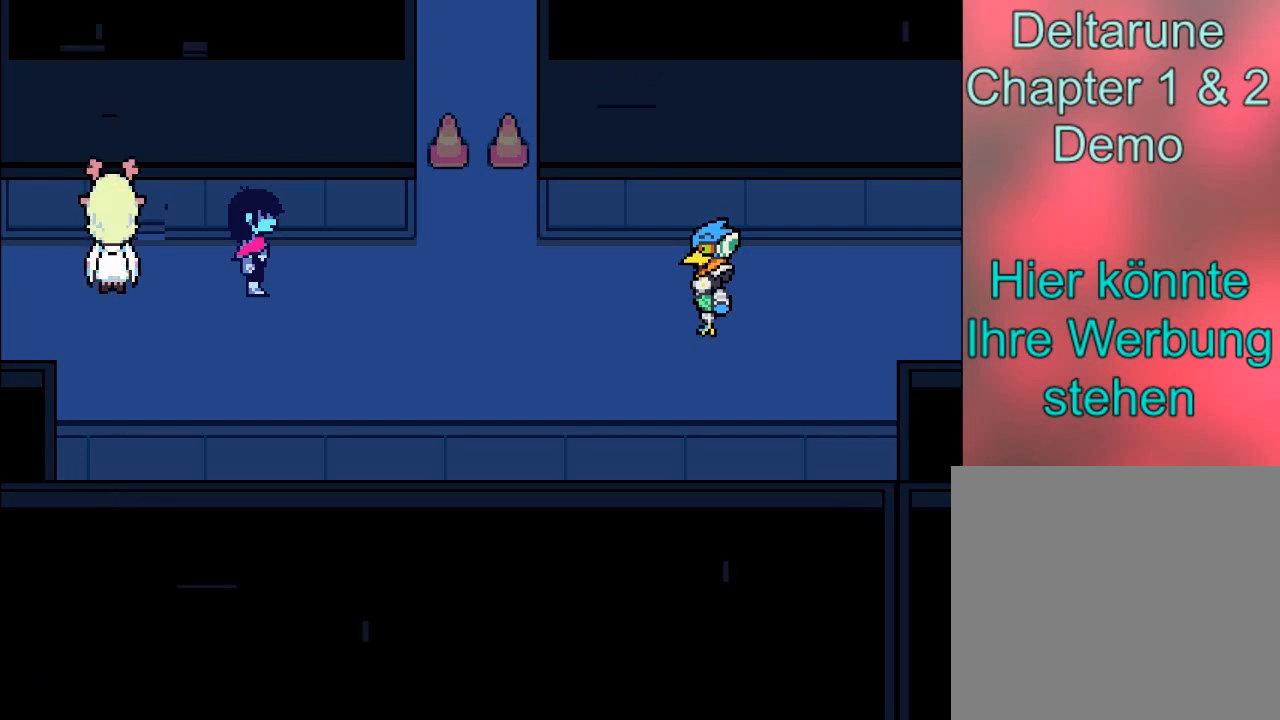
{"buttons": [], "left_stick": "center", "events": []}
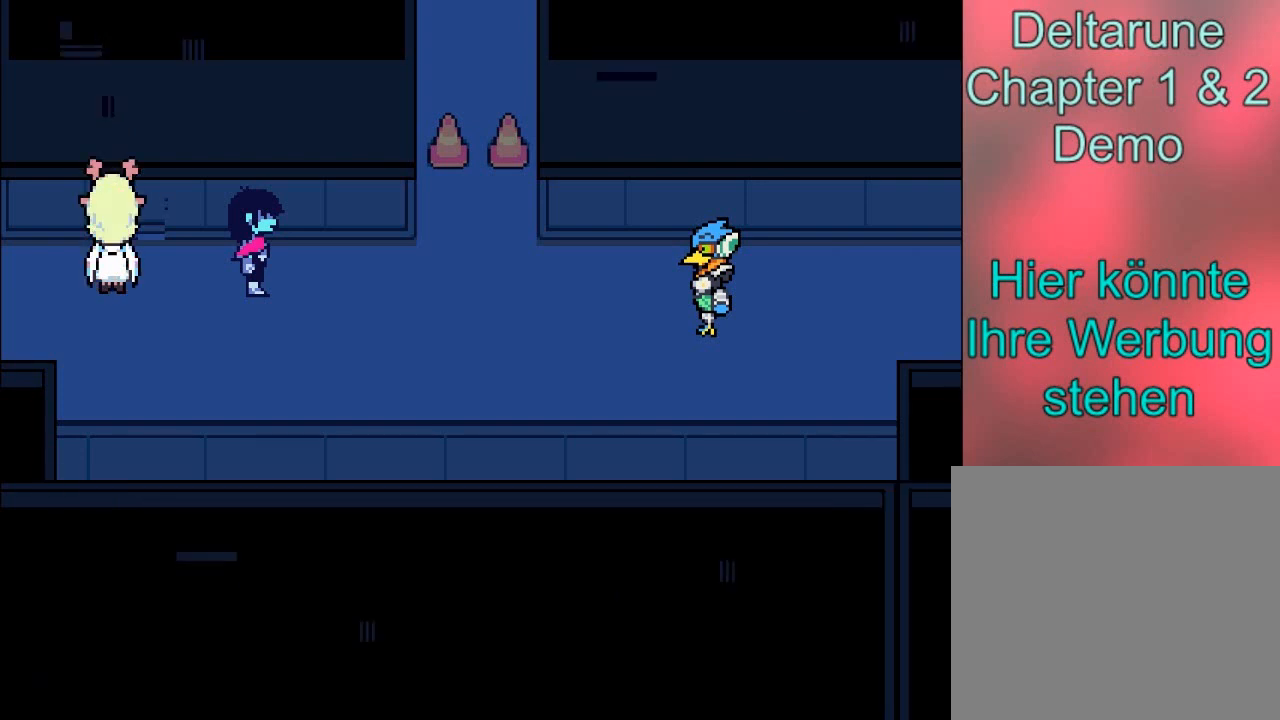
{"buttons": ["B"], "left_stick": "center", "events": [[67, "A", "down"], [200, "A", "up"], [200, "B", "down"], [334, "A", "down"], [334, "B", "up"], [434, "A", "up"], [467, "B", "down"]]}
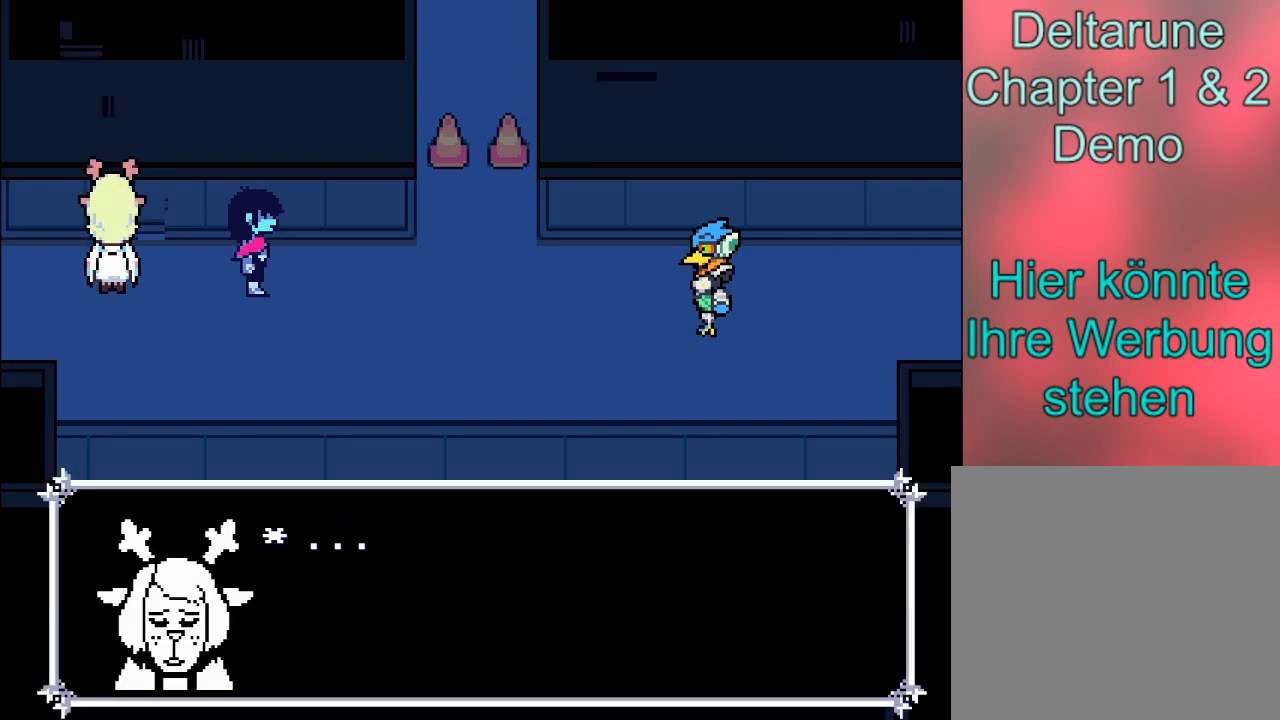
{"buttons": ["B"], "left_stick": "center", "events": [[67, "A", "down"], [67, "B", "up"], [201, "A", "up"], [201, "B", "down"], [301, "A", "down"], [301, "B", "up"], [401, "A", "up"], [434, "B", "down"]]}
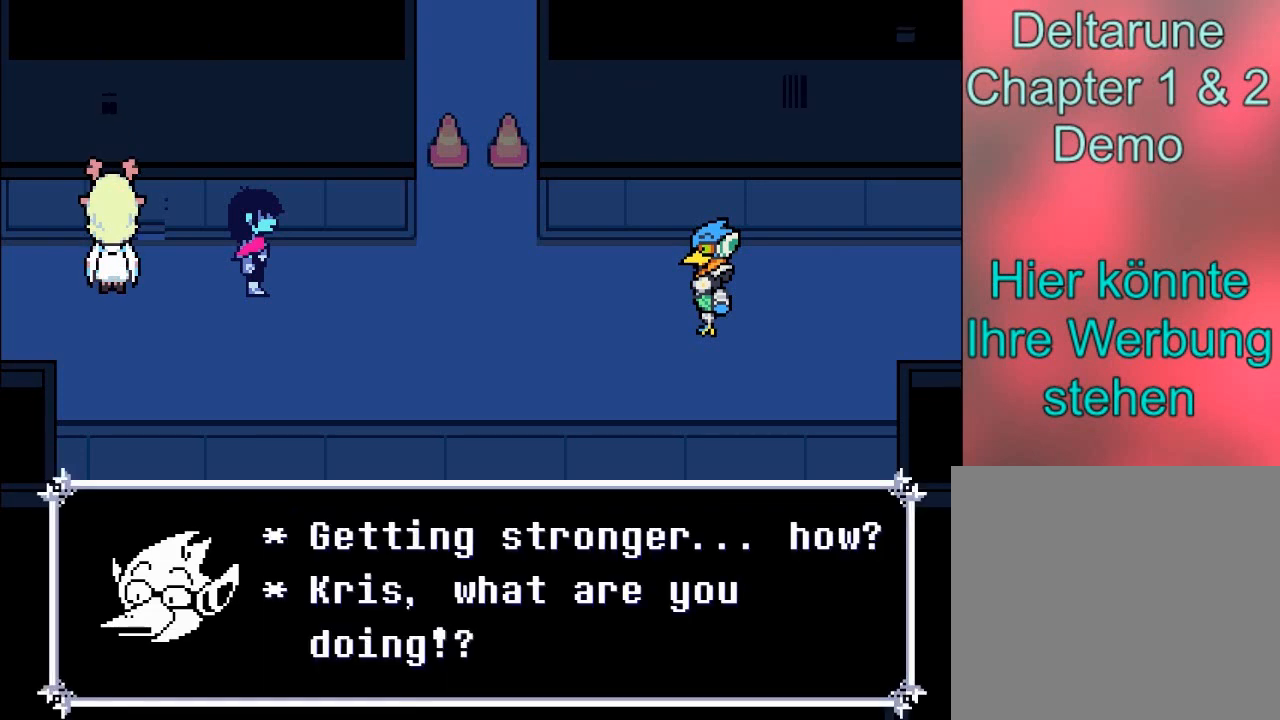
{"buttons": ["B"], "left_stick": "center", "events": [[33, "A", "down"], [33, "B", "up"], [133, "B", "down"], [167, "A", "up"], [234, "B", "up"], [400, "A", "down"], [400, "B", "down"], [500, "A", "up"]]}
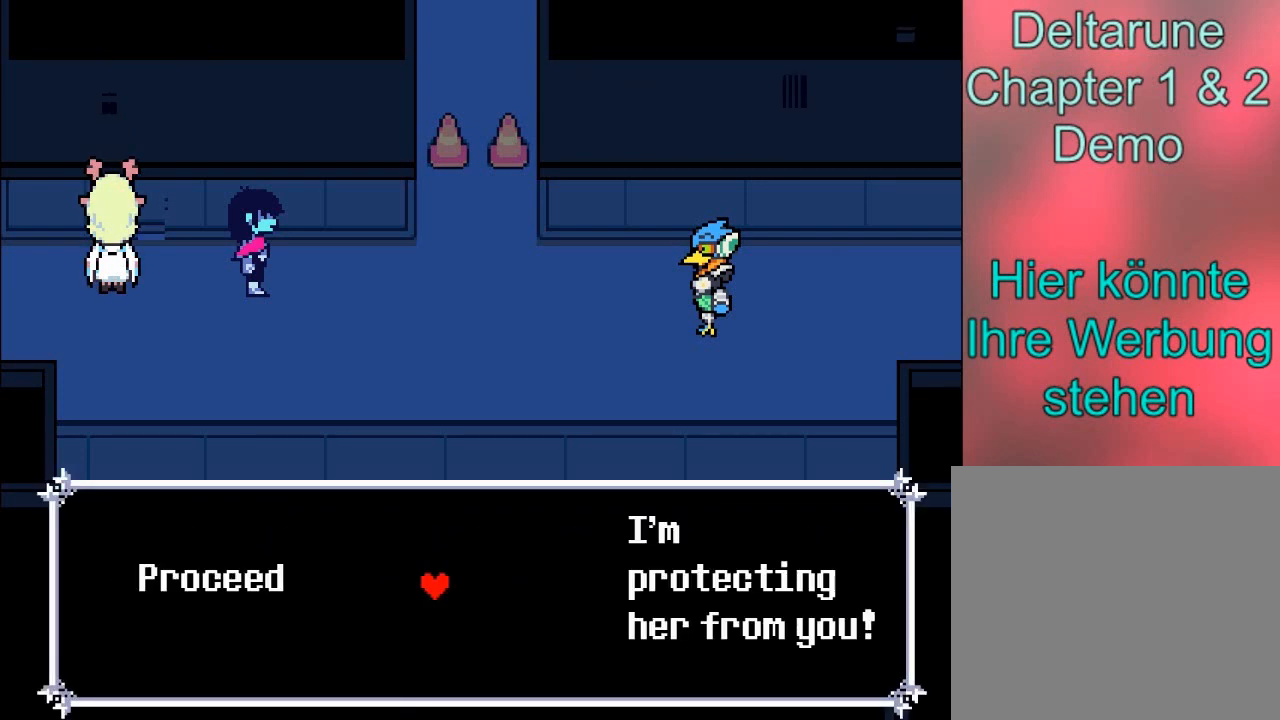
{"buttons": ["A"], "left_stick": "center", "events": [[34, "B", "up"], [301, "left_stick", "up-left"], [434, "left_stick", "center"], [468, "A", "down"]]}
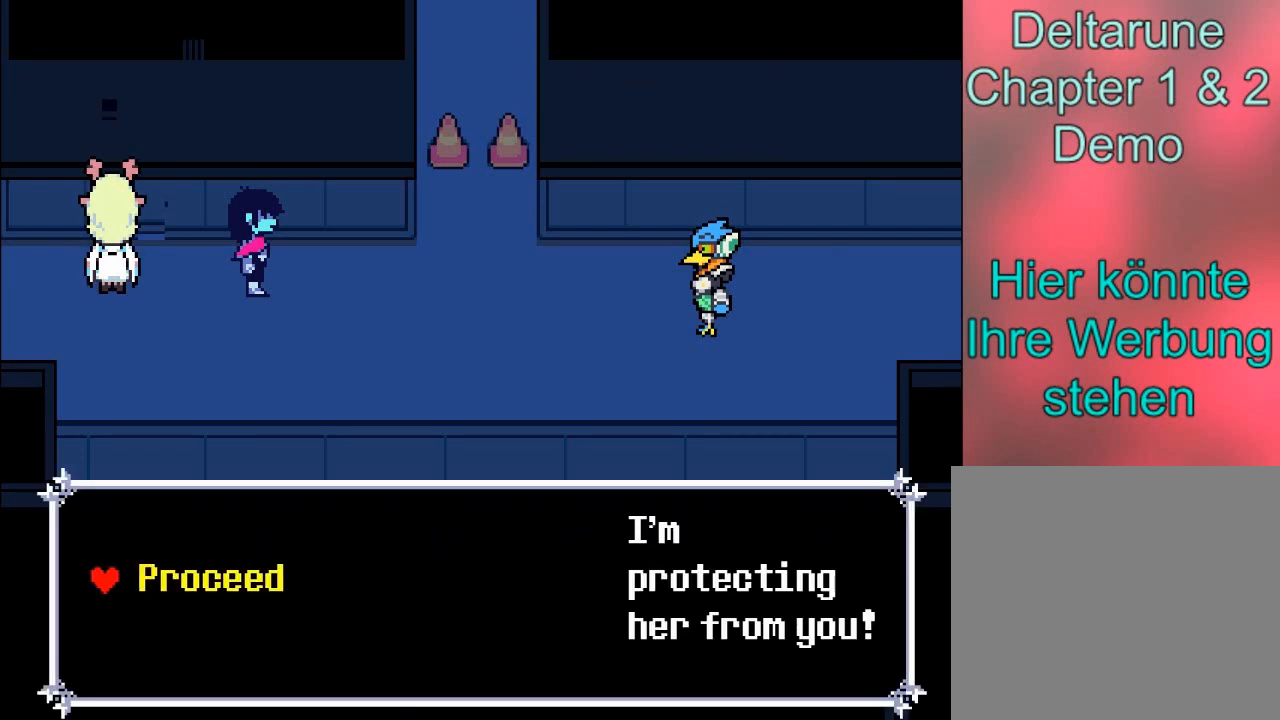
{"buttons": ["B"], "left_stick": "center", "events": [[267, "A", "up"], [367, "A", "down"], [434, "A", "up"], [434, "B", "down"]]}
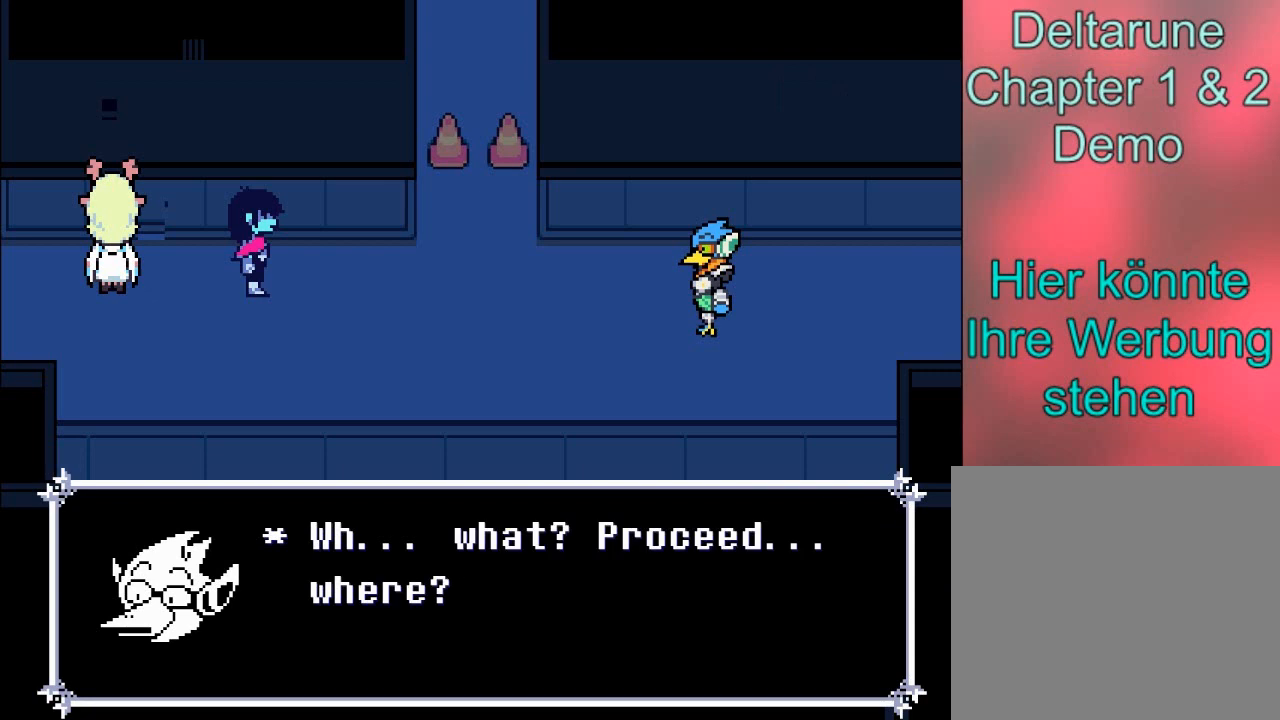
{"buttons": ["A"], "left_stick": "center", "events": [[67, "A", "down"], [67, "B", "up"], [167, "A", "up"], [167, "B", "down"], [267, "B", "up"], [301, "A", "down"], [367, "A", "up"], [401, "B", "down"], [501, "A", "down"], [501, "B", "up"]]}
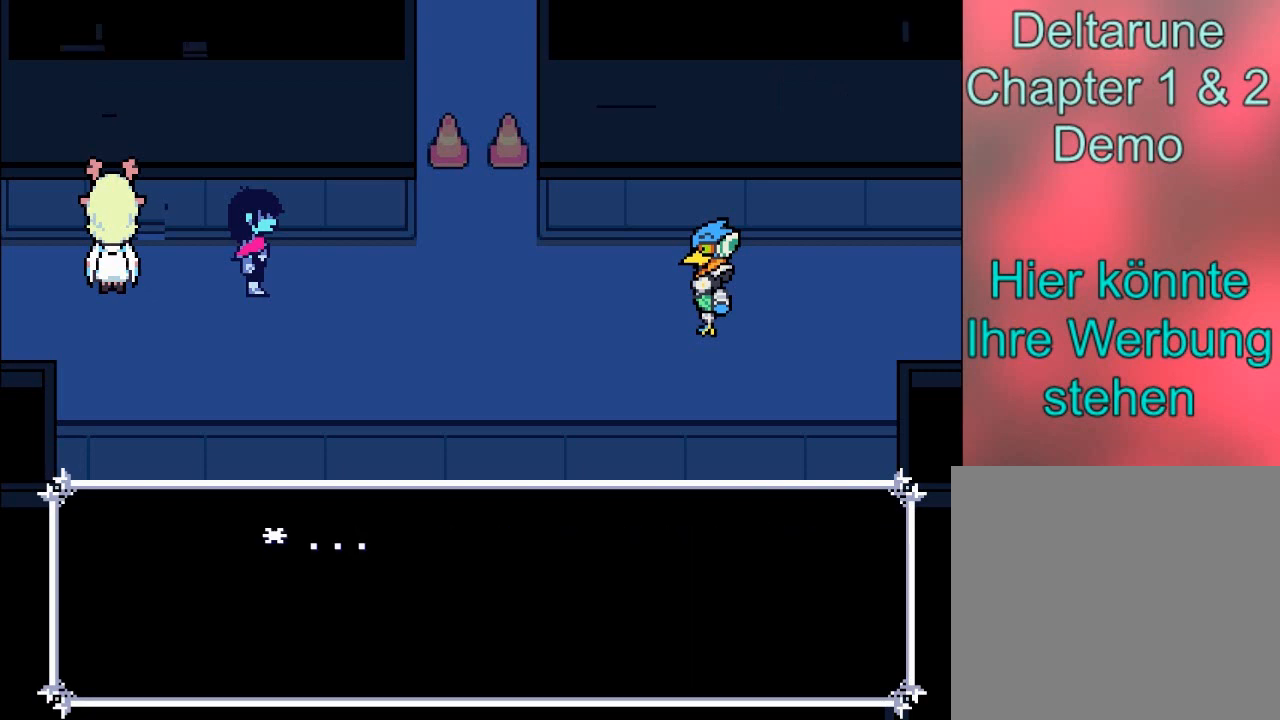
{"buttons": ["A"], "left_stick": "center", "events": [[133, "A", "up"], [133, "B", "down"], [267, "A", "down"], [267, "B", "up"], [400, "A", "up"], [400, "B", "down"], [500, "A", "down"], [500, "B", "up"]]}
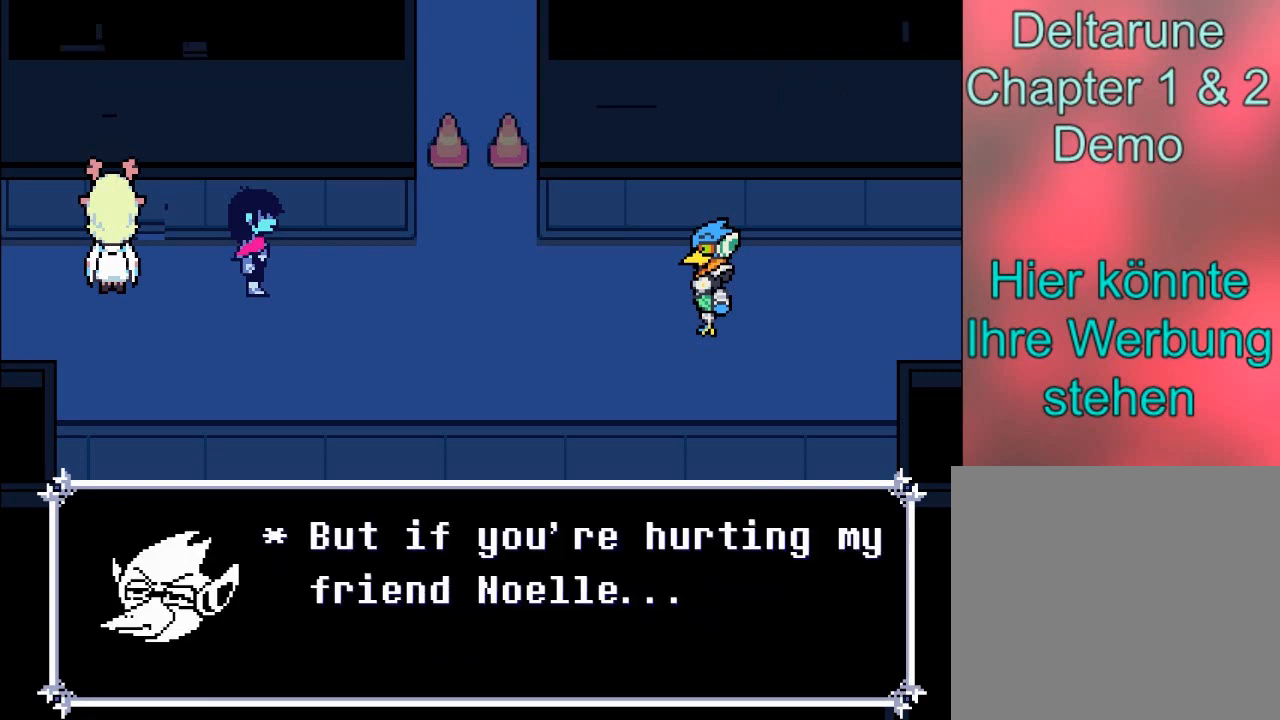
{"buttons": ["A"], "left_stick": "center", "events": [[134, "B", "down"], [167, "A", "up"], [267, "A", "down"], [267, "B", "up"], [401, "A", "up"], [401, "B", "down"], [501, "A", "down"], [501, "B", "up"]]}
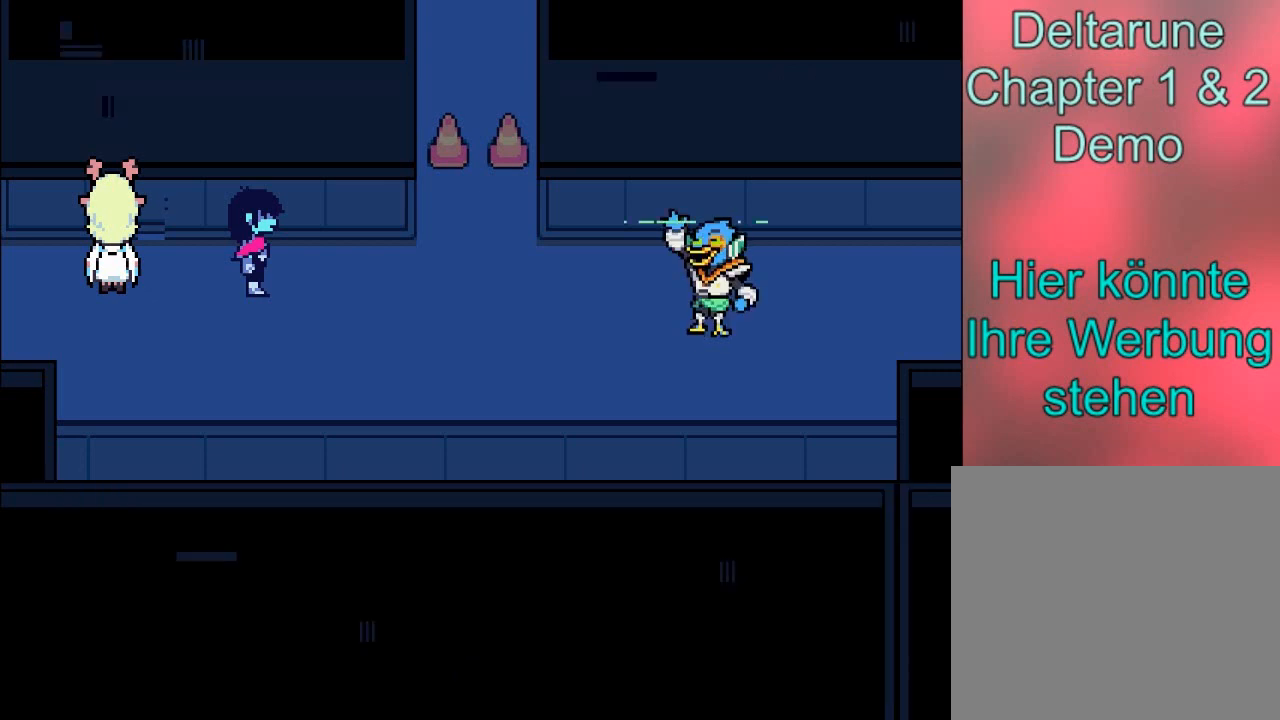
{"buttons": [], "left_stick": "center", "events": [[133, "A", "up"], [133, "B", "down"], [267, "B", "up"], [300, "A", "down"], [400, "A", "up"], [434, "B", "down"], [467, "B", "up"]]}
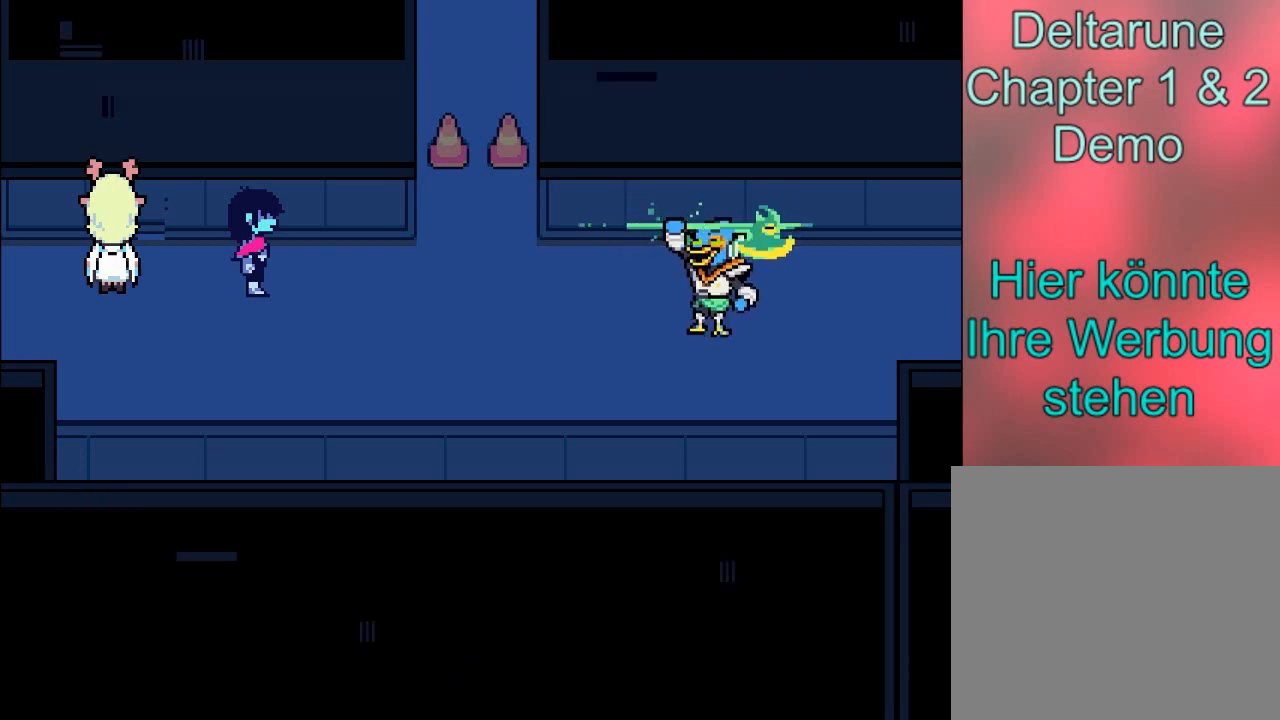
{"buttons": [], "left_stick": "center", "events": []}
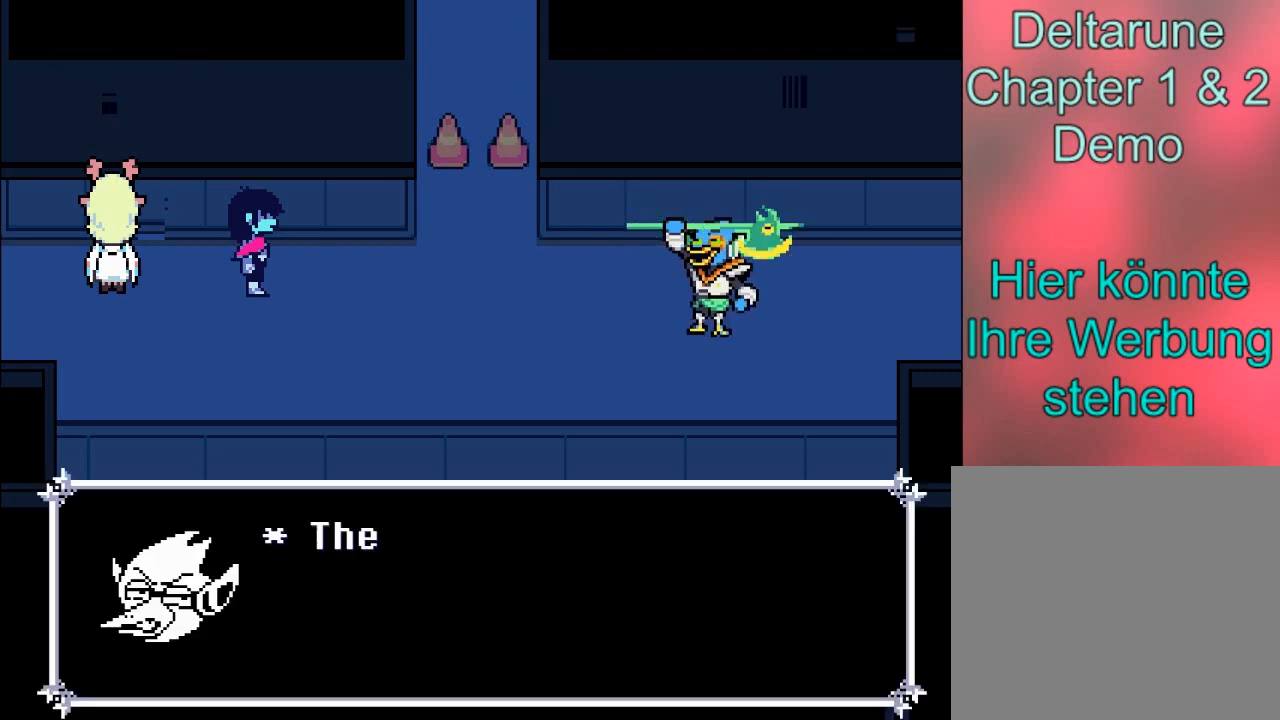
{"buttons": ["A"], "left_stick": "center", "events": [[100, "B", "down"], [234, "A", "down"], [234, "B", "up"], [334, "A", "up"], [334, "B", "down"], [434, "B", "up"], [467, "A", "down"]]}
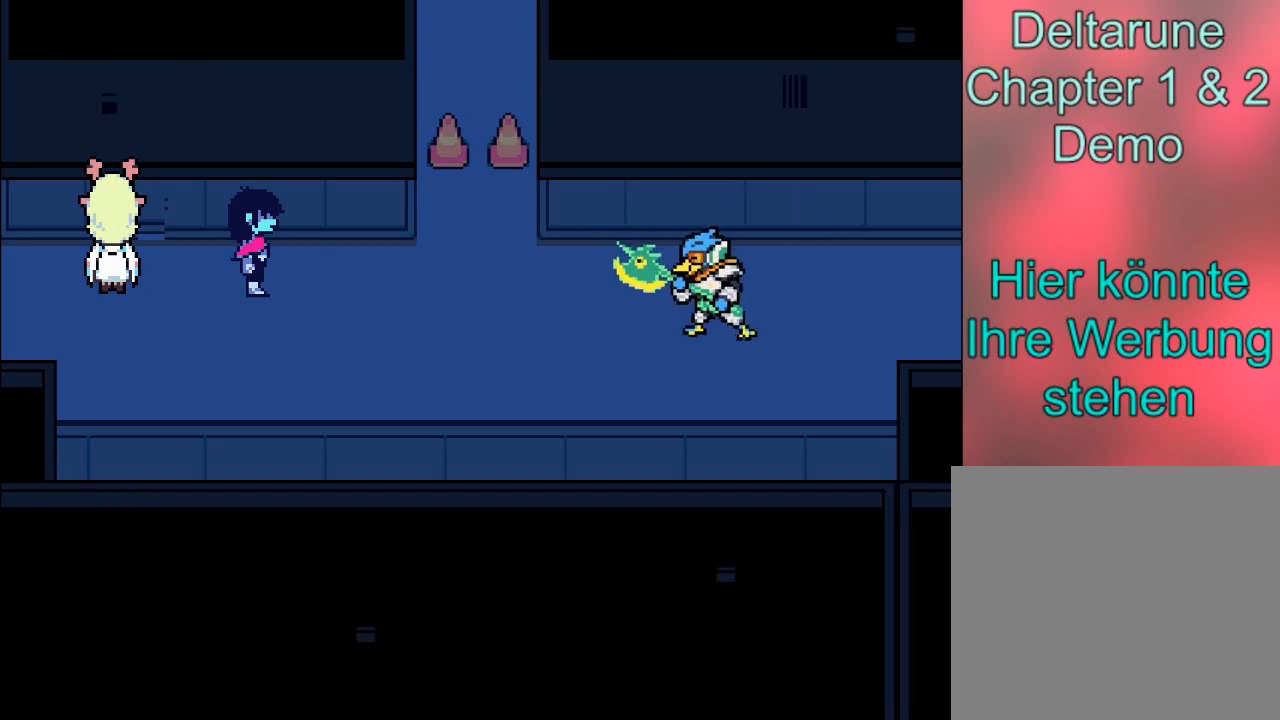
{"buttons": ["A"], "left_stick": "center", "events": [[67, "A", "up"], [101, "B", "down"], [201, "A", "down"], [201, "B", "up"], [301, "A", "up"], [334, "B", "down"], [434, "A", "down"], [434, "B", "up"]]}
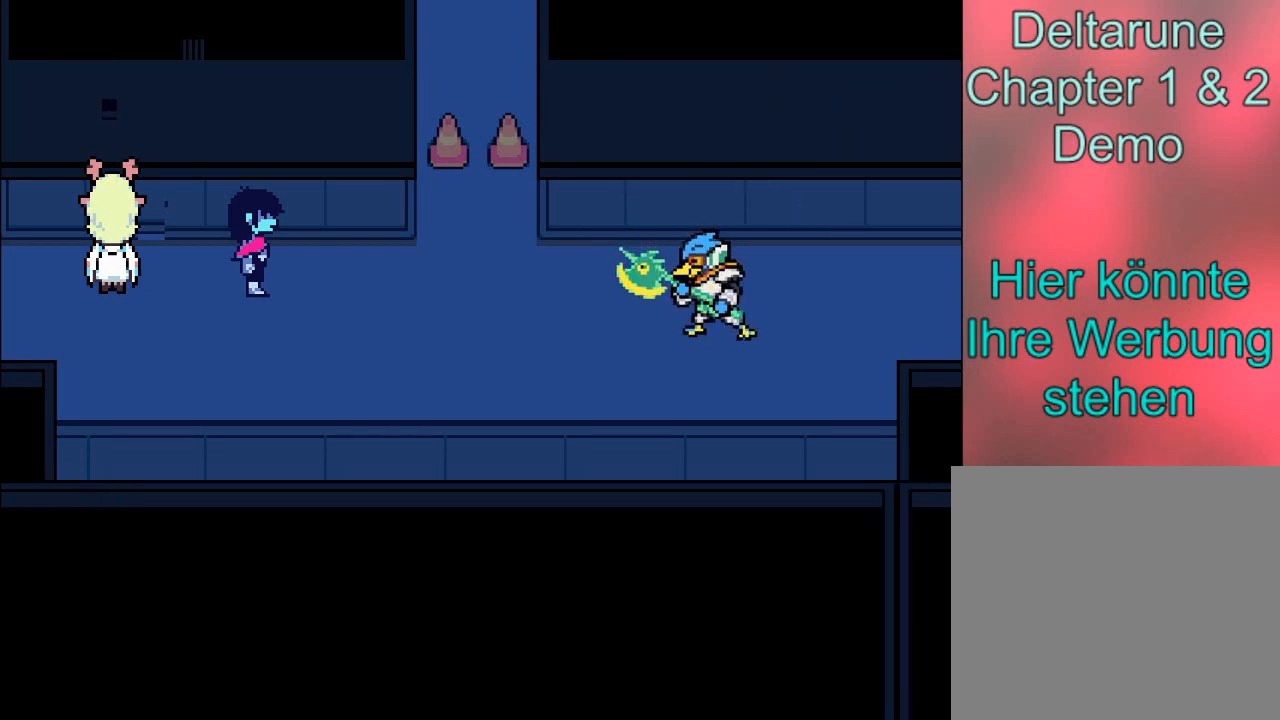
{"buttons": ["A"], "left_stick": "center", "events": [[33, "A", "up"], [67, "B", "down"], [167, "A", "down"], [167, "B", "up"], [267, "A", "up"], [267, "B", "down"], [400, "A", "down"], [400, "B", "up"]]}
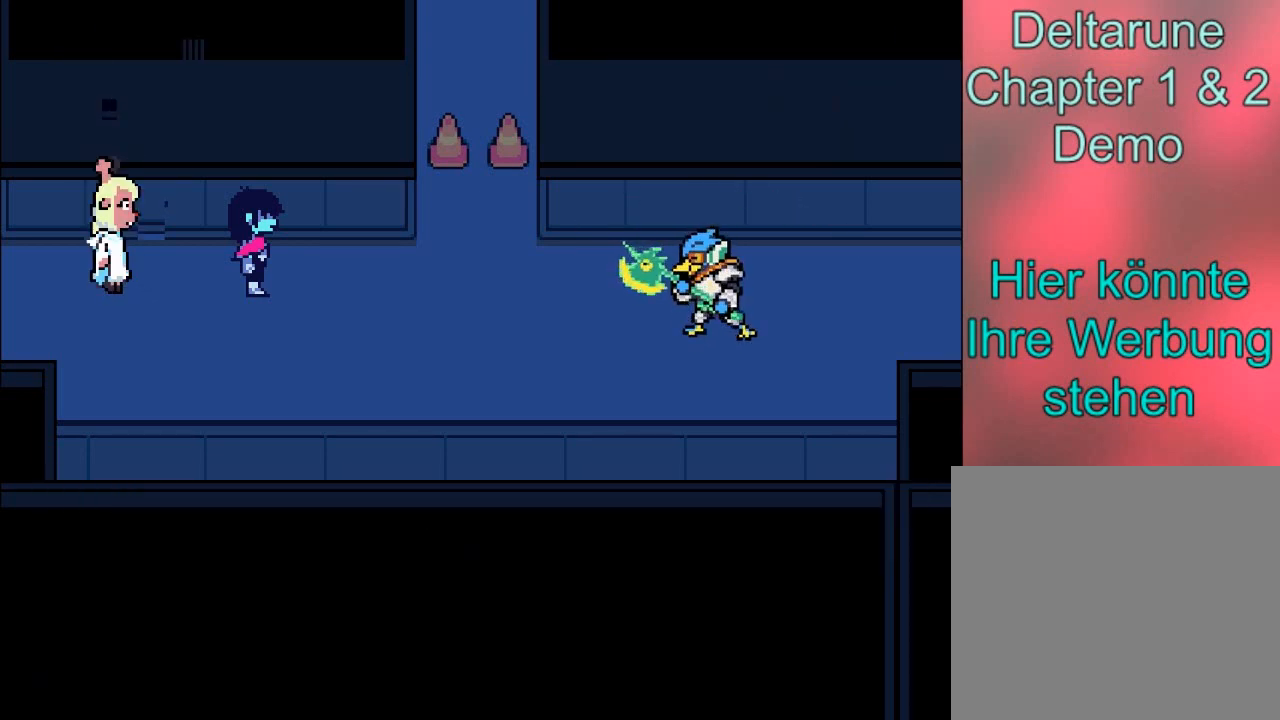
{"buttons": [], "left_stick": "center", "events": [[34, "A", "up"], [34, "B", "down"], [134, "A", "down"], [134, "B", "up"], [234, "A", "up"], [234, "B", "down"], [334, "A", "down"], [334, "B", "up"], [501, "A", "up"]]}